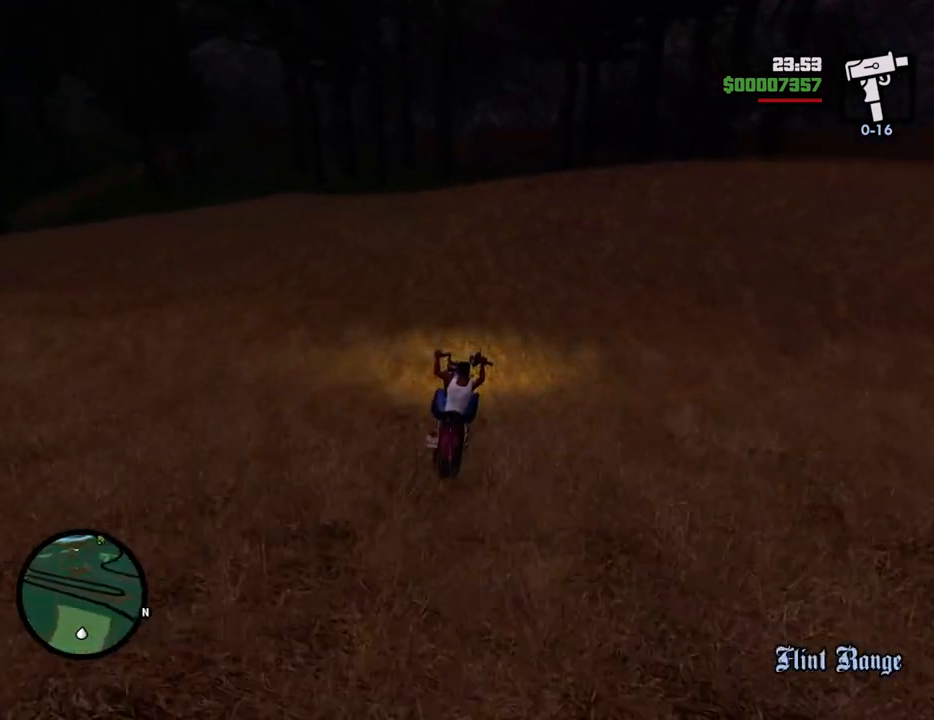
Gameplay with keyboard and mouse; each line is a JSON object with the keys and mouse buttons held at the frame after it. "events" lists presses ("down") and releases ("up") of "1", "2", "3", "4", "5", "6", "a", "alt", "c", "ctrl", "d", "down", "e", "escape", "f", "f1", "f2", "f3", "g", "h", "left", "num2", "q", "r", "right", "s", "shift", "space", "t", "tab", "up", "v", "w", "x", "z", "mouse_left", "mouse_middle", "mouse_right", "mouse_wheel_up" and "mouse_wheel_down" between this image and that frame as [ms after this image, input, new state], when the widget could be followed in between. "mouse_left", "mouse_middle", "mouse_right", "mouse_wheel_up", "mouse_wheel_down" = the "left", "middle", "right", "wheel_up", "wheel_down" buttons of the "mouse" list. No other keys are recorded. Mouse movement is not recorded.
{"keys": ["2", "d", "w"], "mouse": [], "events": [[167, "d", "down"], [217, "2", "down"], [301, "d", "up"], [351, "2", "up"], [451, "2", "down"], [501, "d", "down"]]}
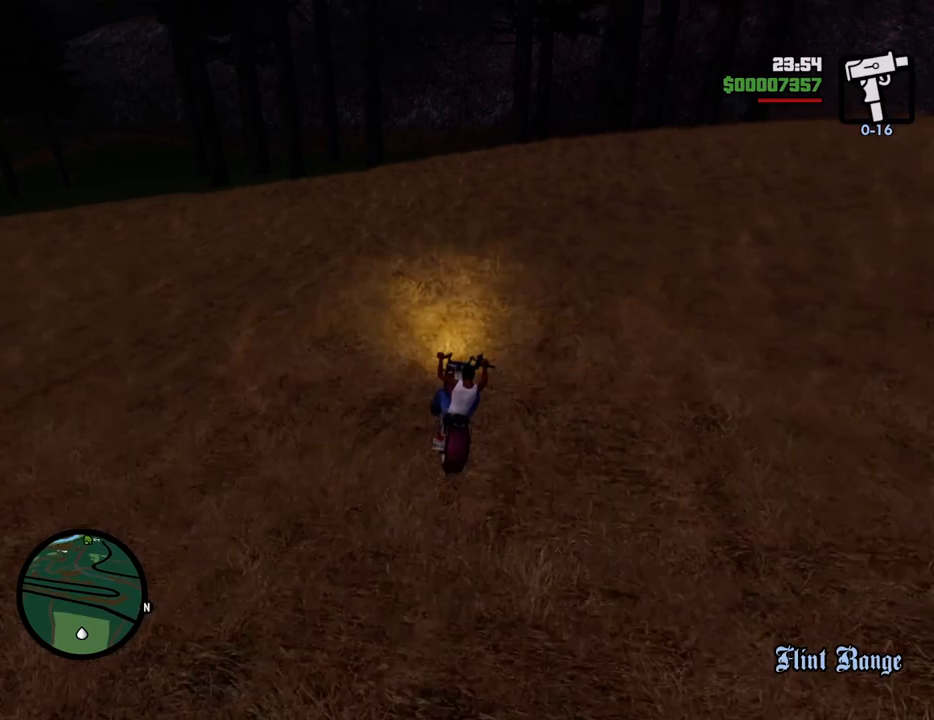
{"keys": ["w"], "mouse": [], "events": [[84, "2", "up"], [84, "d", "up"], [134, "2", "down"], [268, "2", "up"], [268, "d", "down"], [368, "2", "down"], [418, "d", "up"], [501, "2", "up"]]}
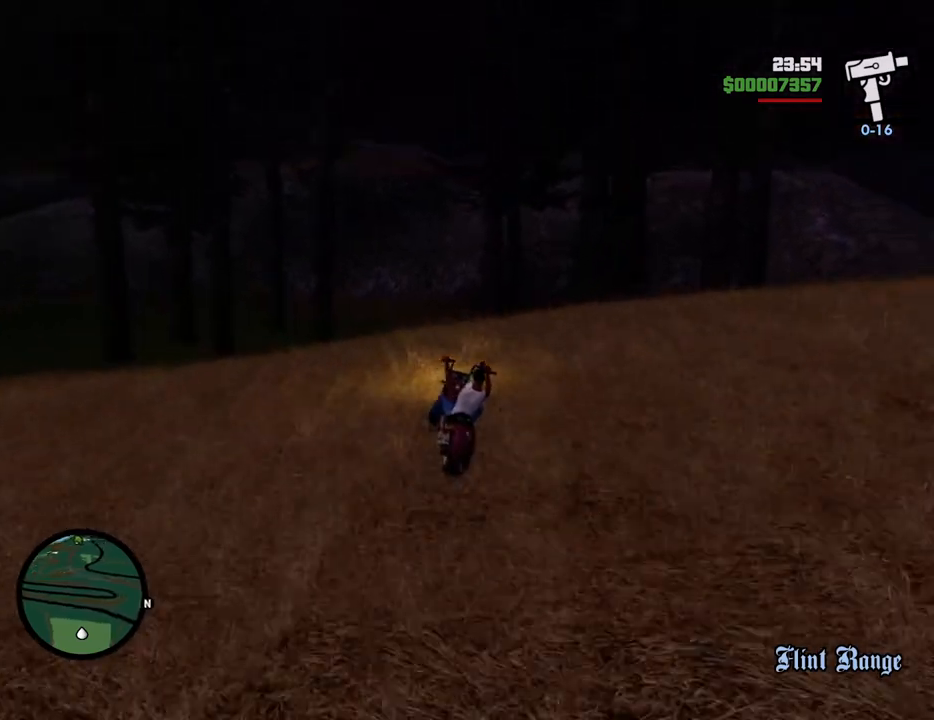
{"keys": ["5", "w"], "mouse": [], "events": [[101, "2", "down"], [201, "2", "up"], [201, "a", "down"], [284, "2", "down"], [284, "a", "up"], [385, "2", "up"], [485, "5", "down"]]}
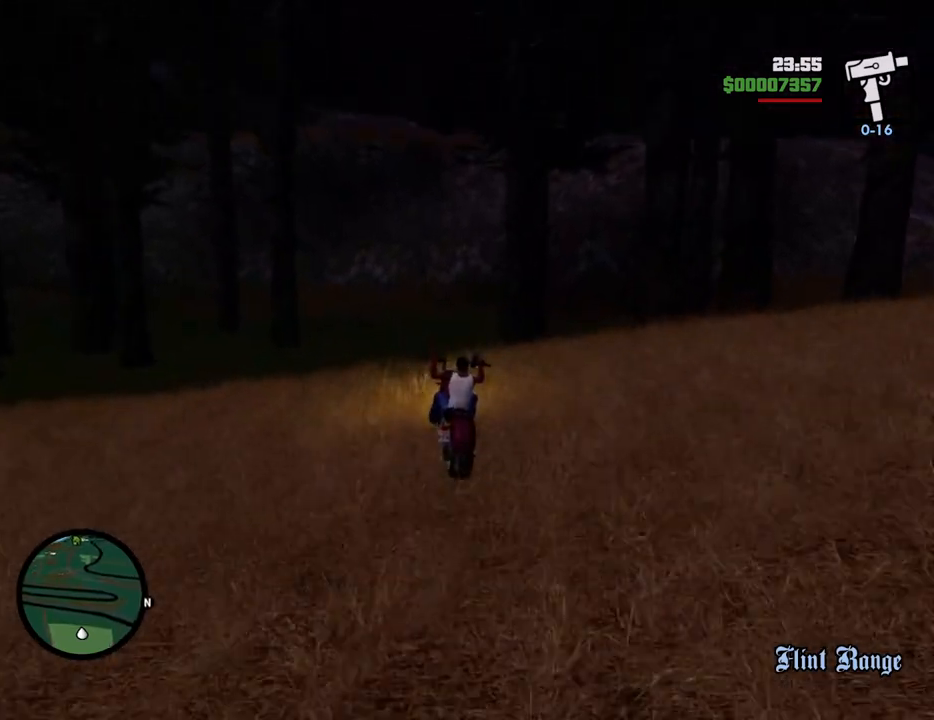
{"keys": ["2", "w"], "mouse": [], "events": [[117, "5", "up"], [217, "a", "down"], [250, "2", "down"], [300, "a", "up"], [350, "2", "up"], [451, "2", "down"]]}
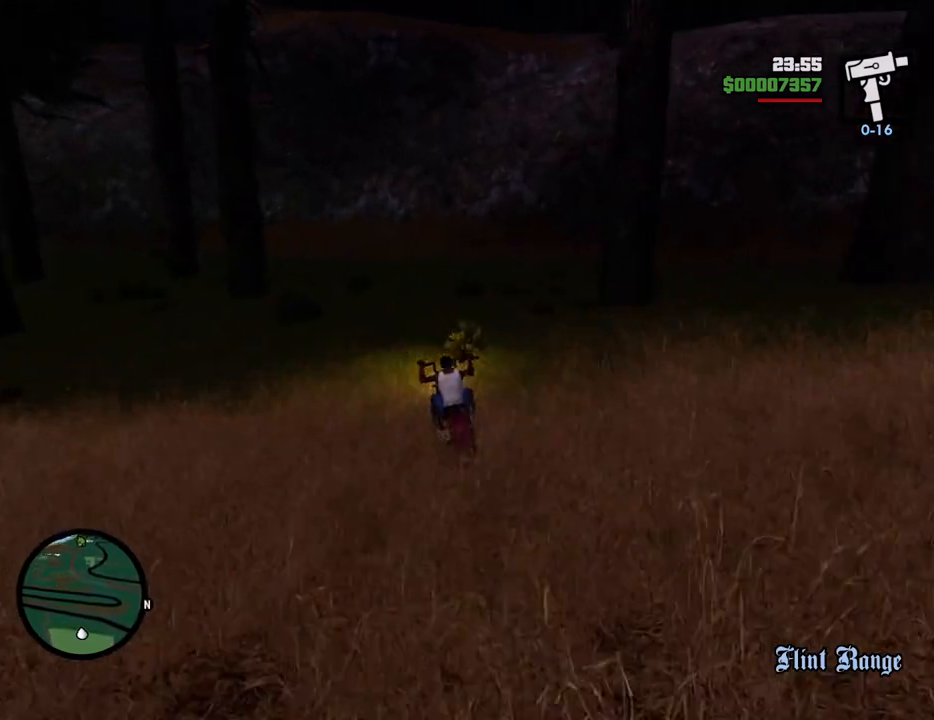
{"keys": ["2", "d", "w"], "mouse": [], "events": [[83, "2", "up"], [184, "2", "down"], [317, "2", "up"], [417, "2", "down"], [501, "d", "down"]]}
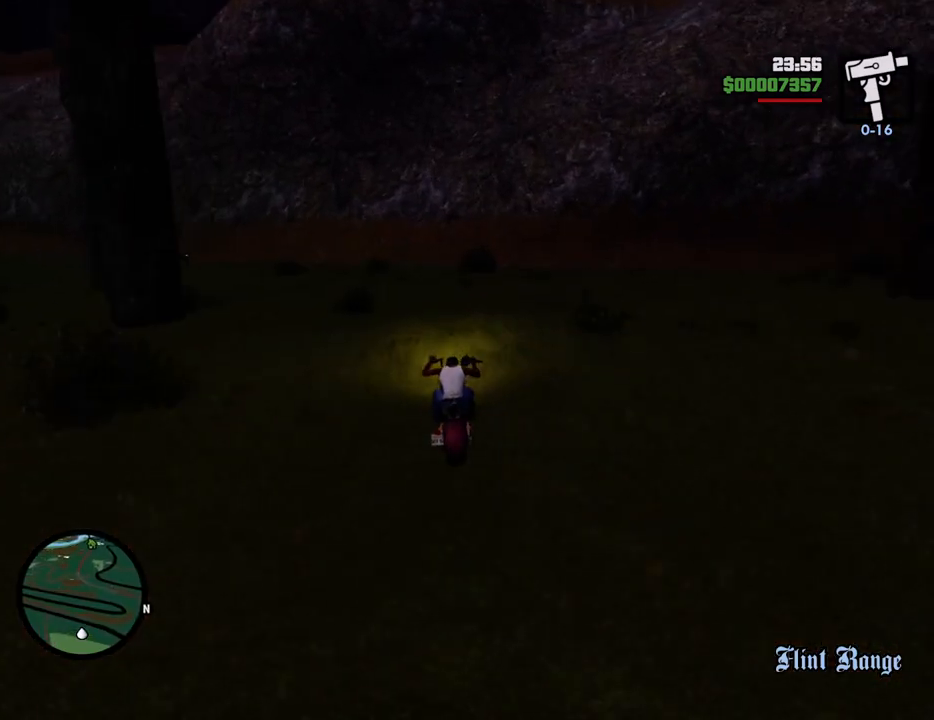
{"keys": ["w"], "mouse": [], "events": [[50, "2", "up"], [100, "2", "down"], [200, "d", "up"], [251, "2", "up"], [334, "2", "down"], [384, "d", "down"], [484, "2", "up"], [484, "d", "up"]]}
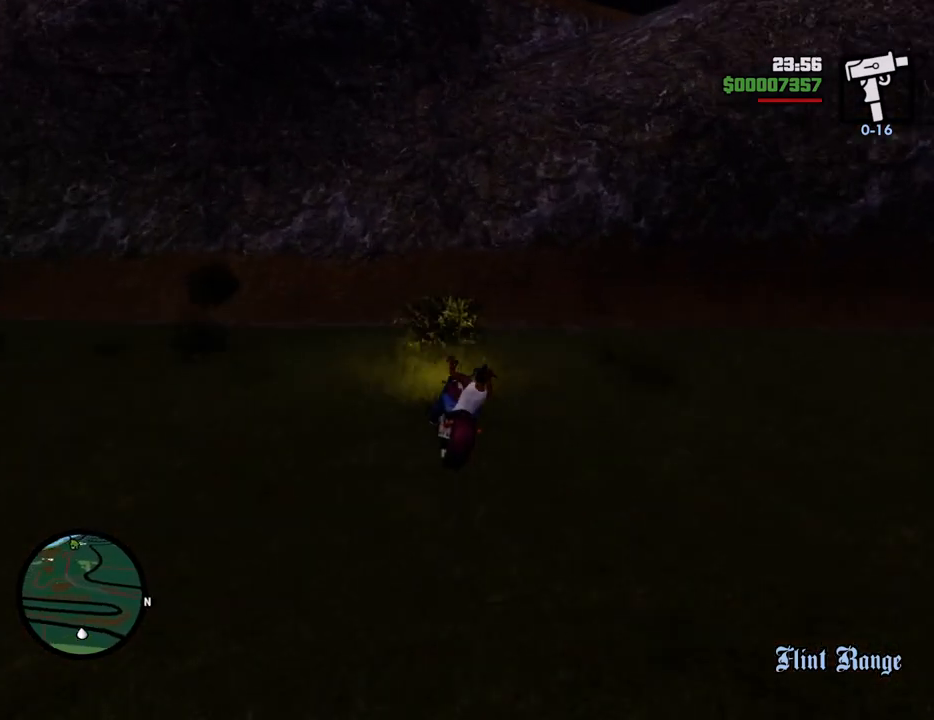
{"keys": ["f"], "mouse": [], "events": [[251, "f", "down"], [251, "w", "up"]]}
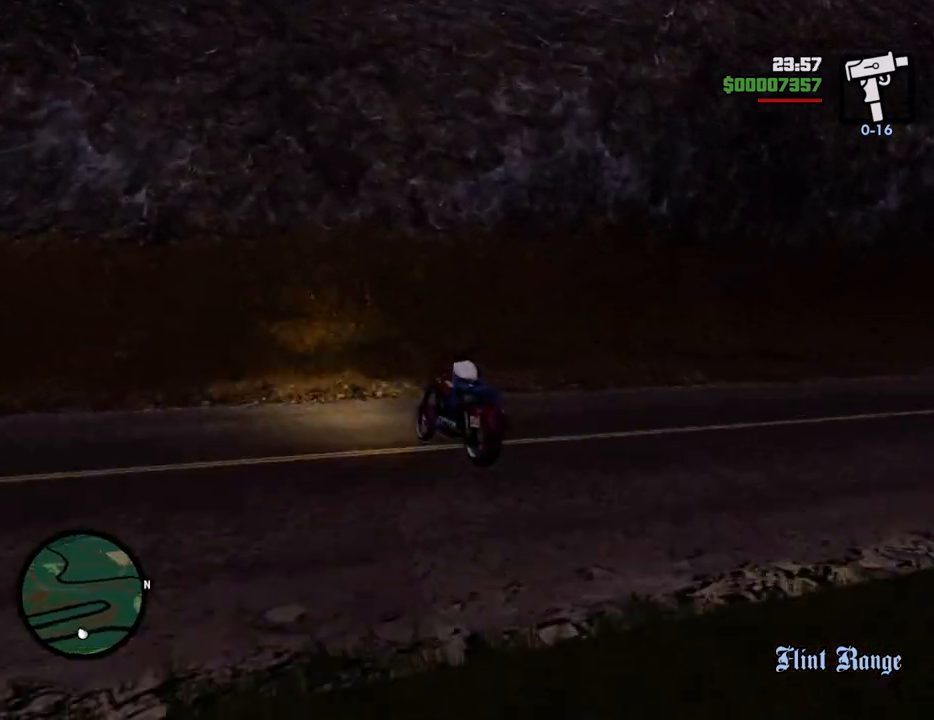
{"keys": ["a", "w"], "mouse": [], "events": [[184, "f", "up"], [418, "w", "down"], [468, "a", "down"]]}
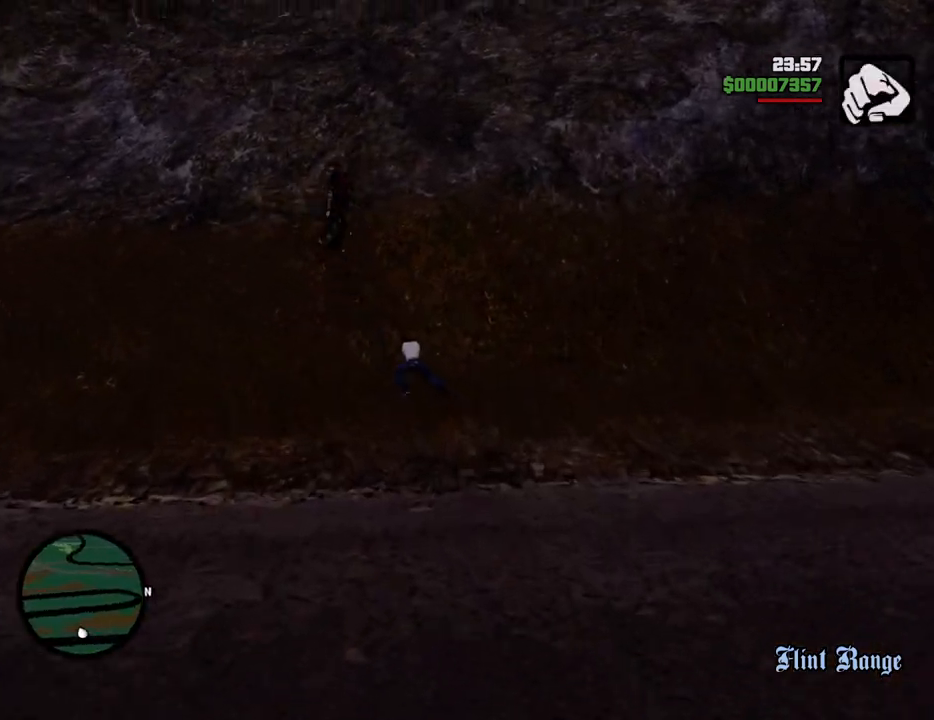
{"keys": ["4", "a", "w"], "mouse": [], "events": [[267, "4", "down"], [367, "4", "up"], [467, "4", "down"]]}
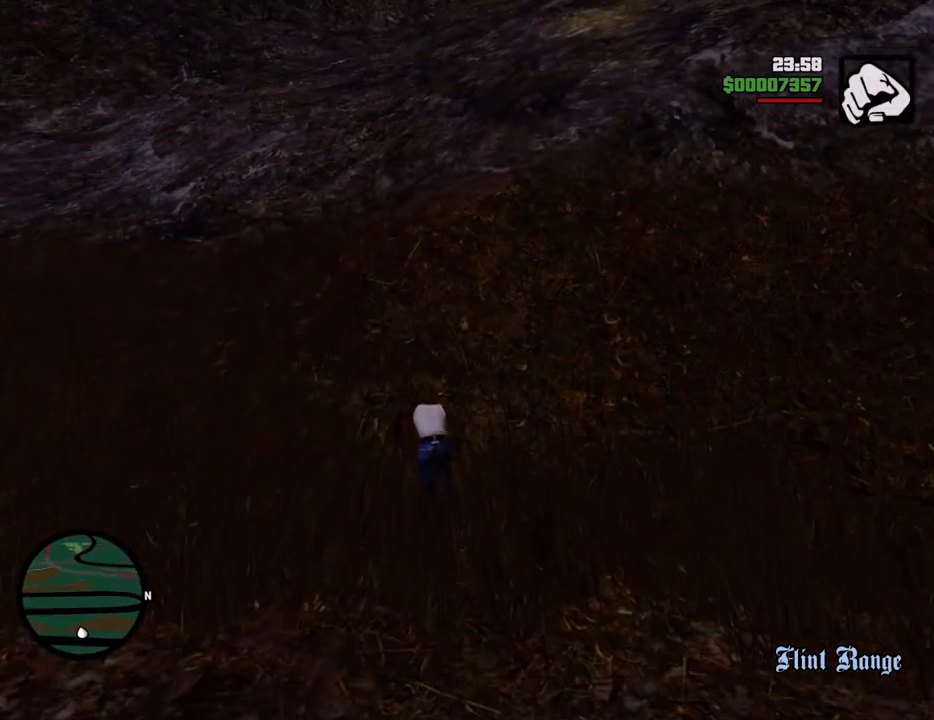
{"keys": ["4", "a", "w"], "mouse": [], "events": [[50, "4", "up"], [100, "4", "down"], [234, "4", "up"], [284, "4", "down"], [384, "4", "up"], [467, "4", "down"]]}
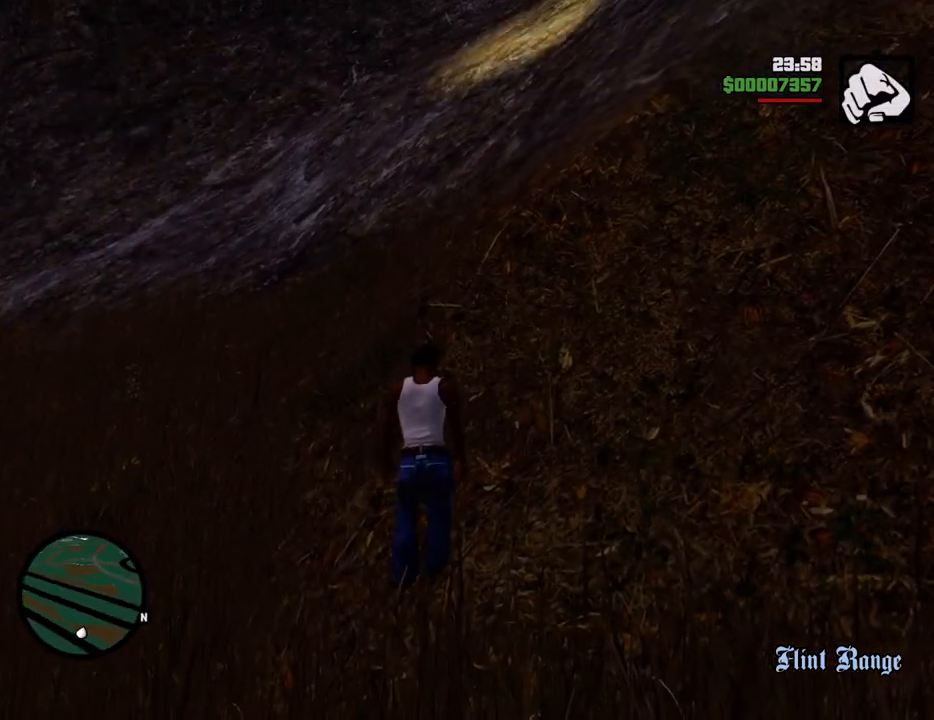
{"keys": ["4", "a", "w"], "mouse": [], "events": [[67, "4", "up"], [167, "4", "down"], [250, "4", "up"], [301, "4", "down"], [401, "4", "up"], [451, "4", "down"]]}
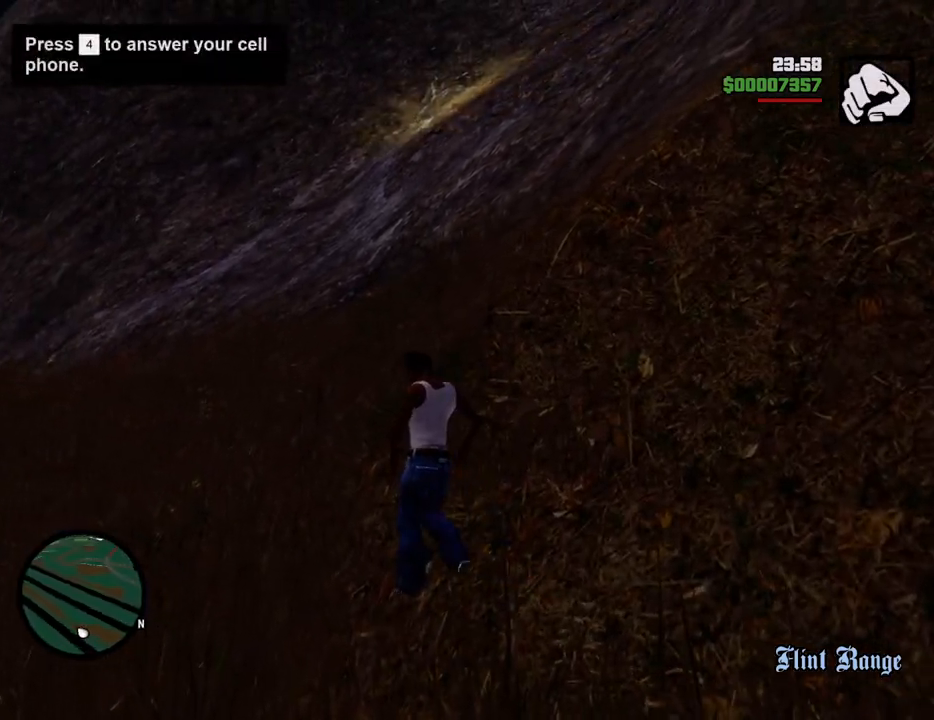
{"keys": ["4", "a", "w"], "mouse": [], "events": [[84, "4", "up"], [134, "4", "down"], [267, "4", "up"], [317, "4", "down"], [468, "4", "up"], [501, "4", "down"]]}
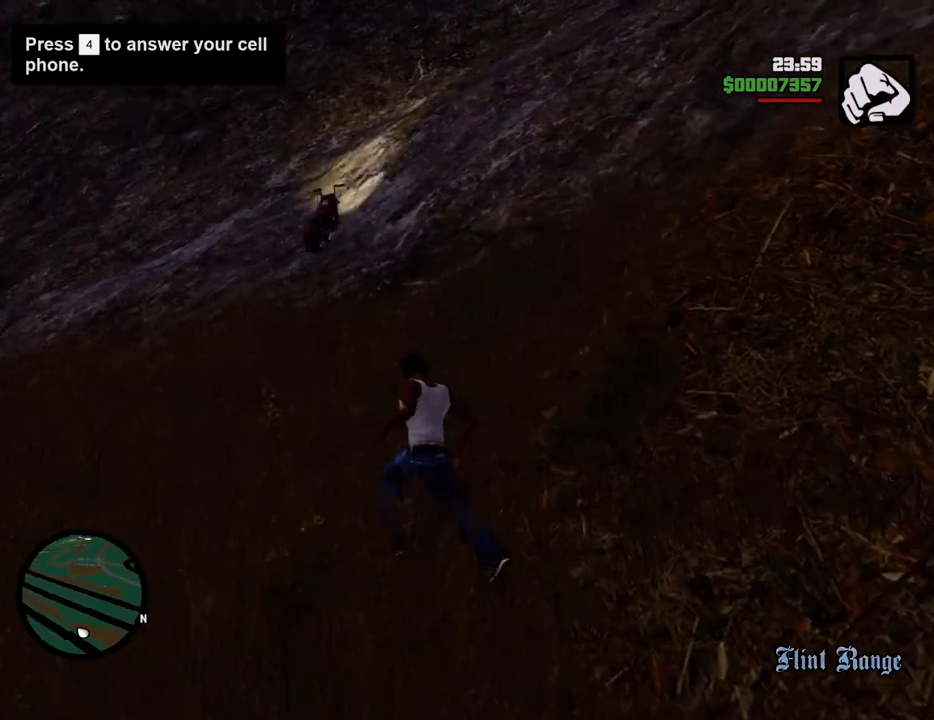
{"keys": ["4", "d", "w"], "mouse": [], "events": [[151, "4", "up"], [151, "a", "up"], [234, "4", "down"], [384, "4", "up"], [435, "4", "down"], [485, "d", "down"]]}
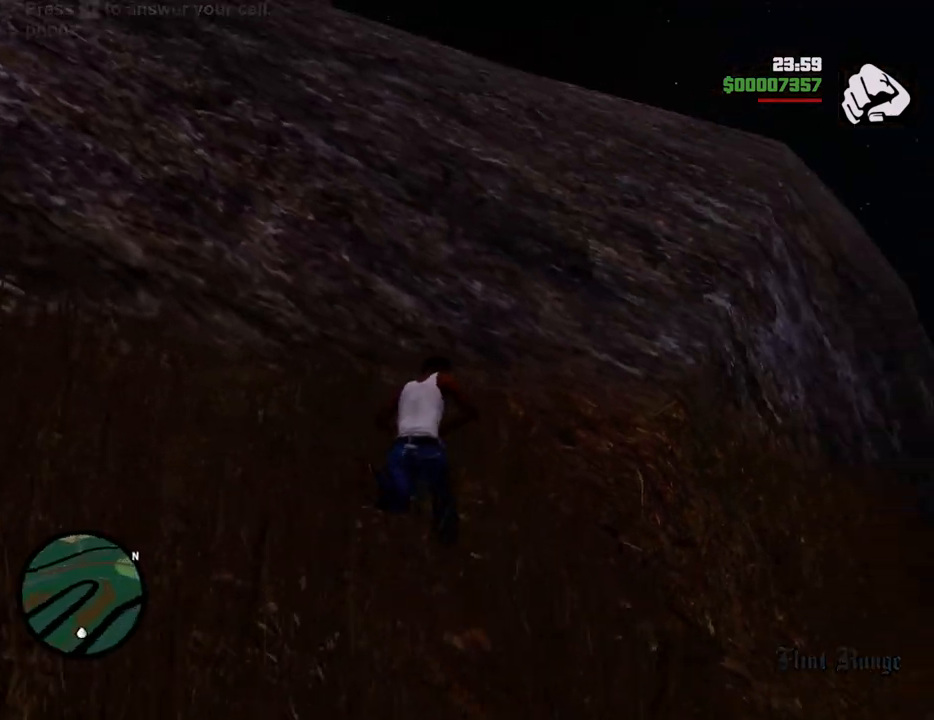
{"keys": ["4", "w"], "mouse": [], "events": [[117, "d", "up"], [351, "4", "up"], [401, "4", "down"]]}
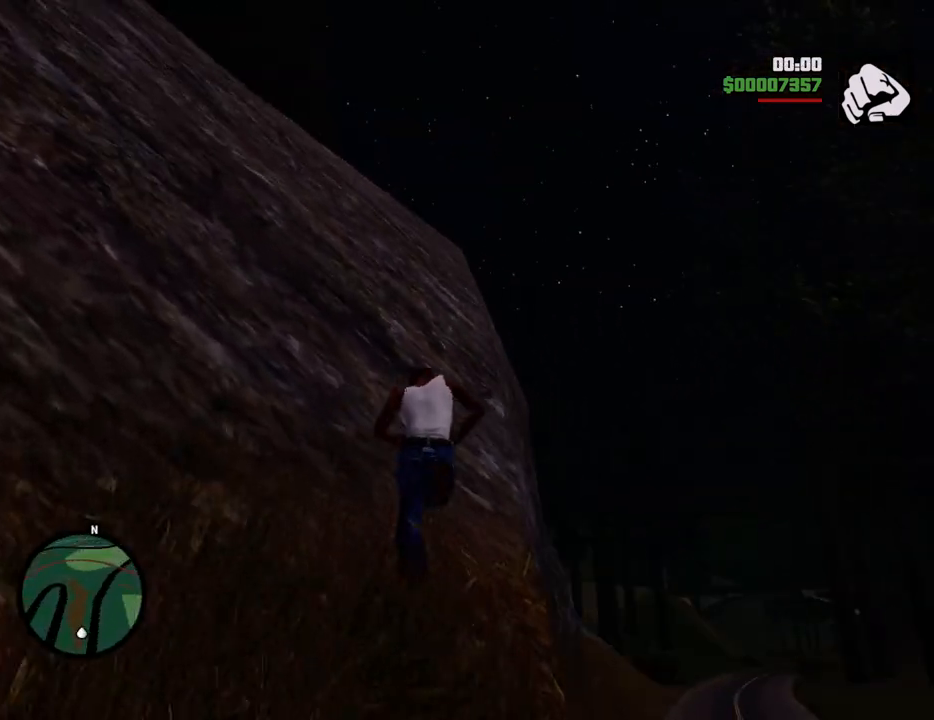
{"keys": ["4", "w"], "mouse": [], "events": [[50, "4", "up"], [100, "4", "down"], [234, "4", "up"], [284, "4", "down"], [434, "4", "up"], [484, "4", "down"]]}
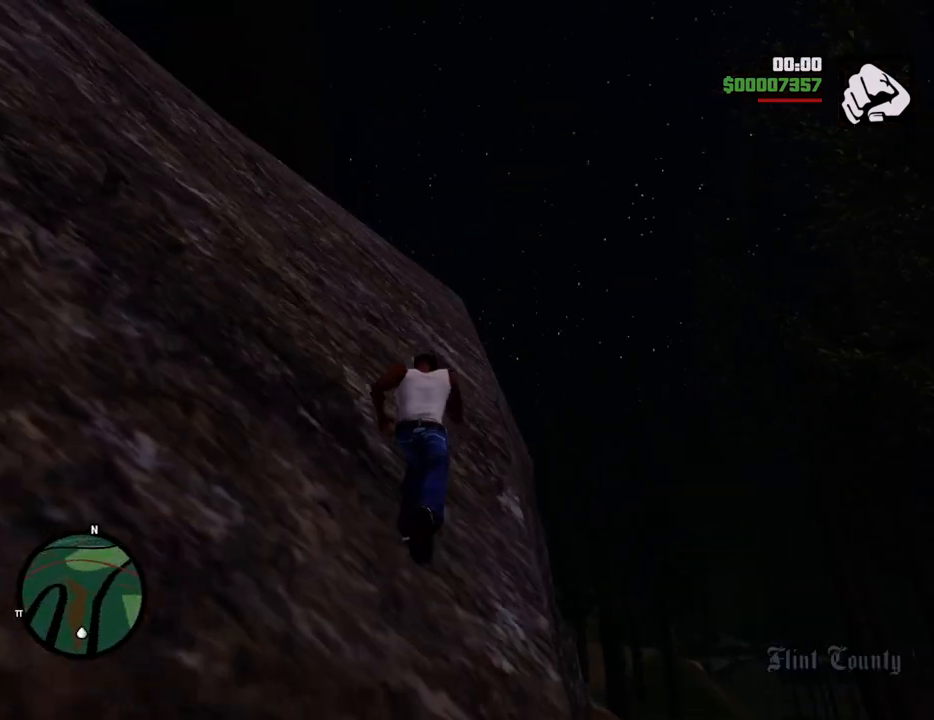
{"keys": ["w"], "mouse": [], "events": [[117, "4", "up"], [167, "4", "down"], [301, "4", "up"], [351, "4", "down"], [484, "4", "up"]]}
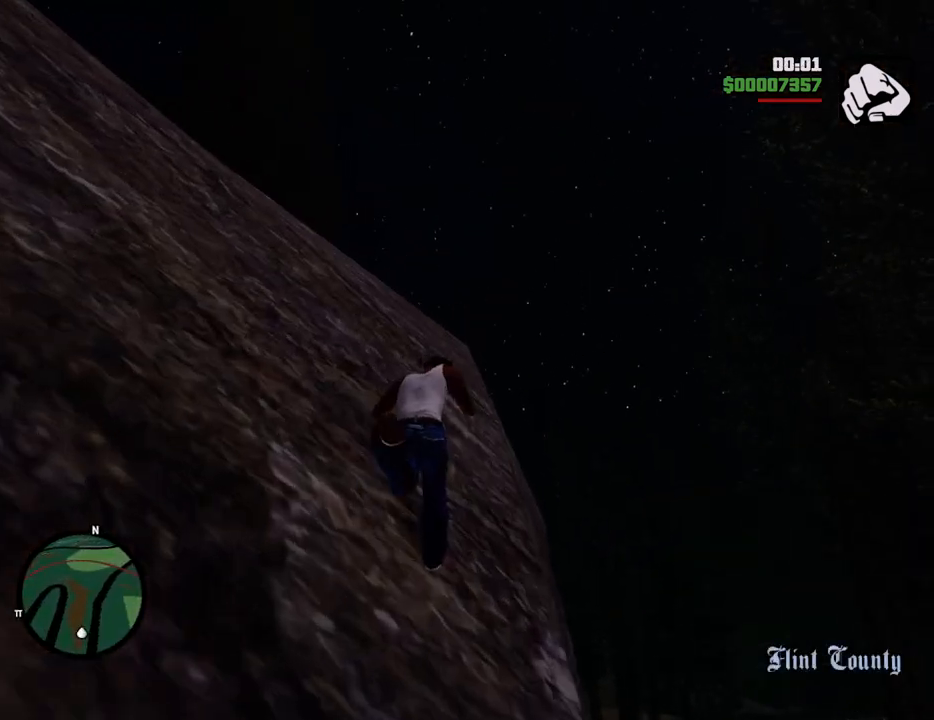
{"keys": ["space", "w"], "mouse": [], "events": [[134, "d", "down"], [234, "d", "up"], [318, "space", "down"]]}
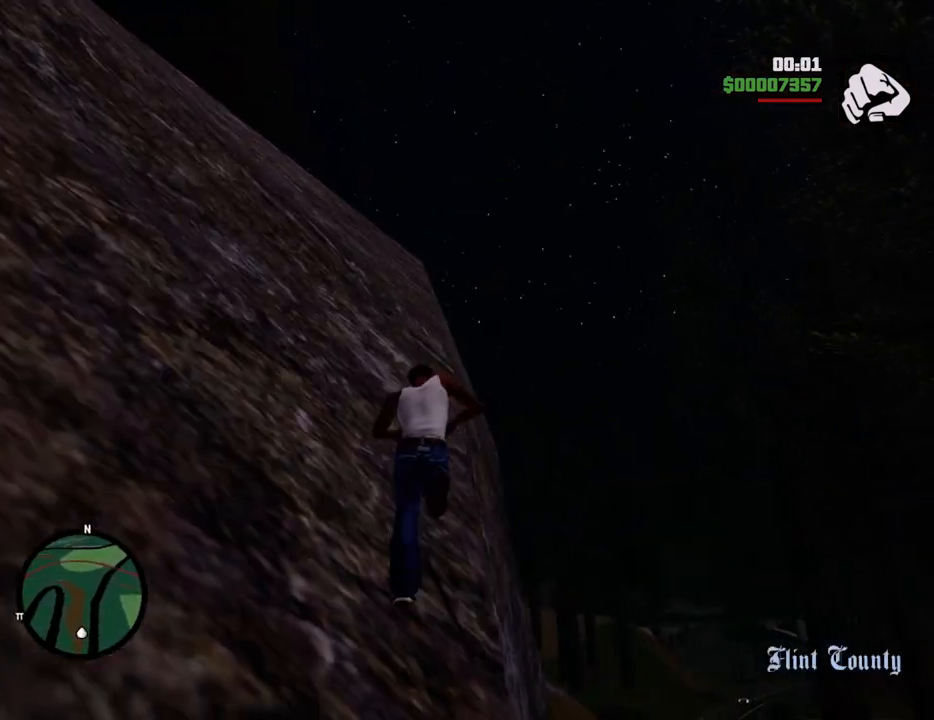
{"keys": ["space", "w"], "mouse": [], "events": []}
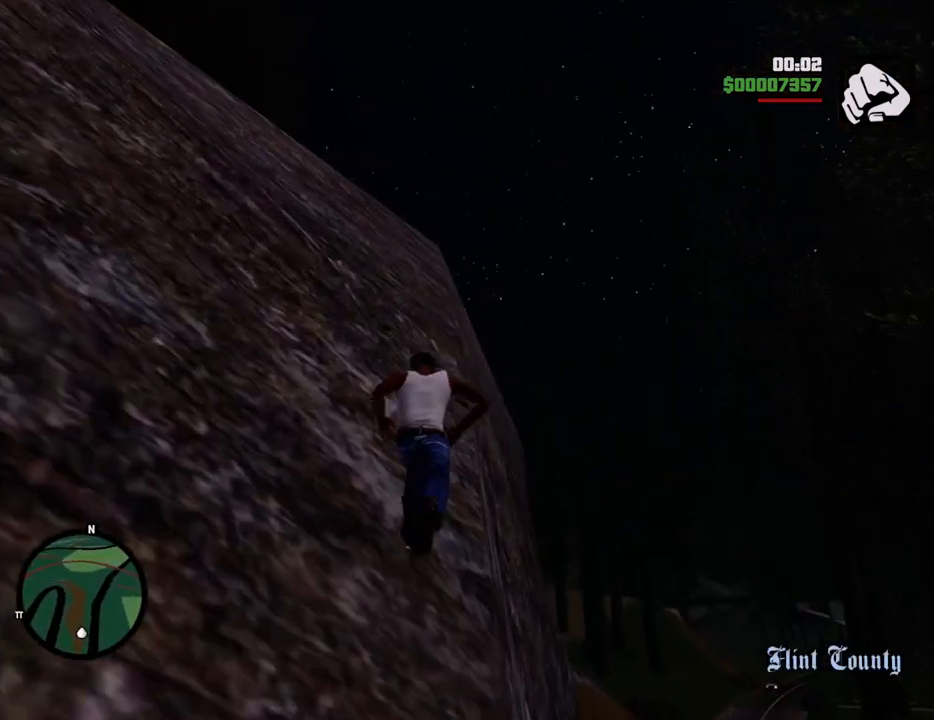
{"keys": ["space", "w"], "mouse": [], "events": []}
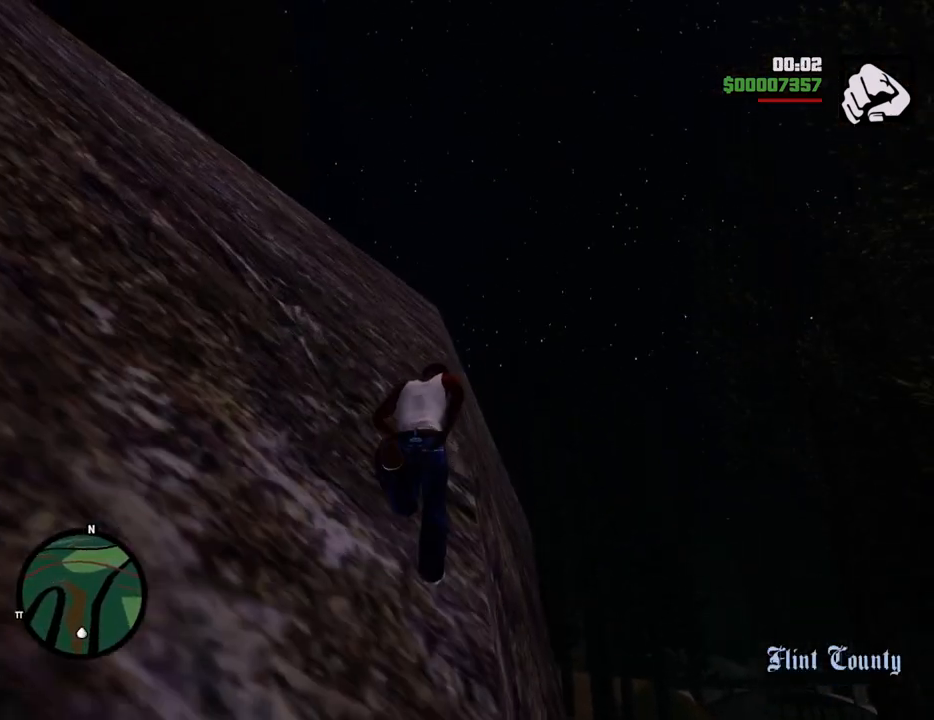
{"keys": ["space", "w"], "mouse": [], "events": []}
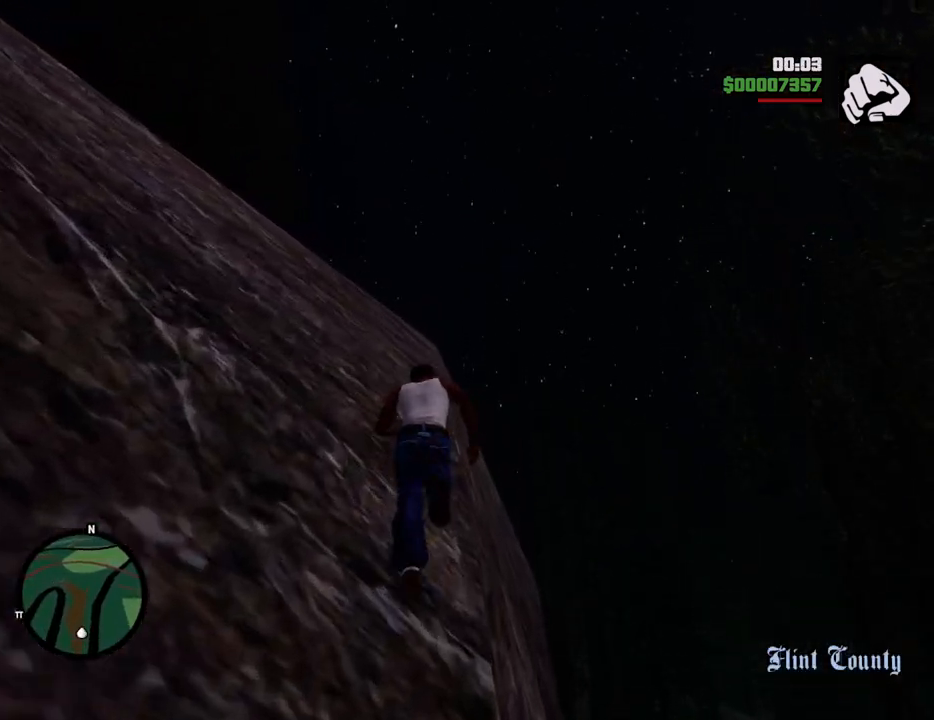
{"keys": ["space", "w"], "mouse": [], "events": []}
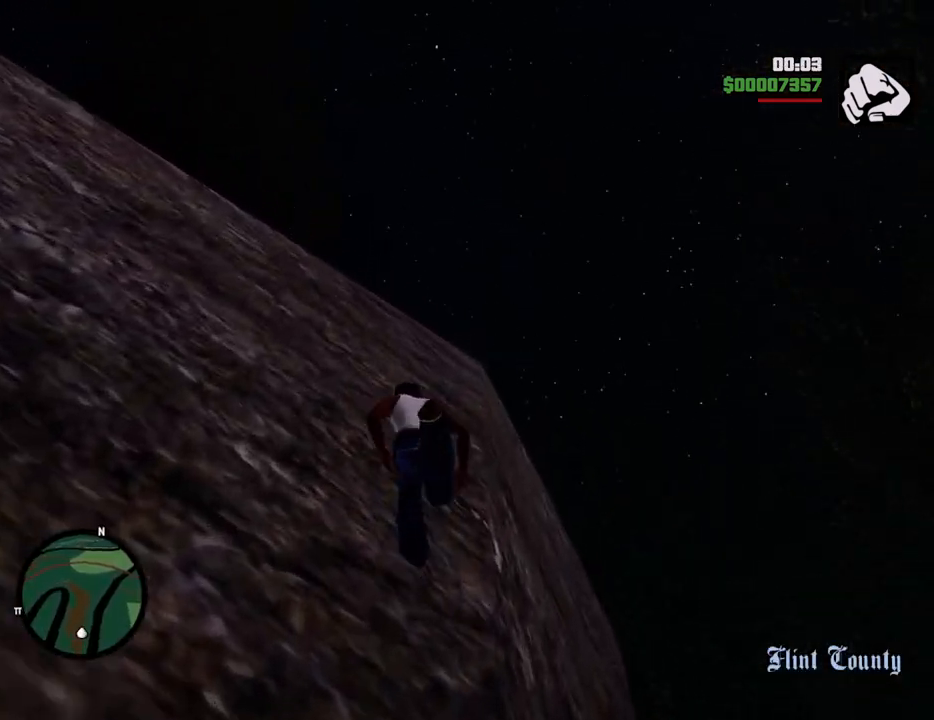
{"keys": ["space", "w"], "mouse": [], "events": []}
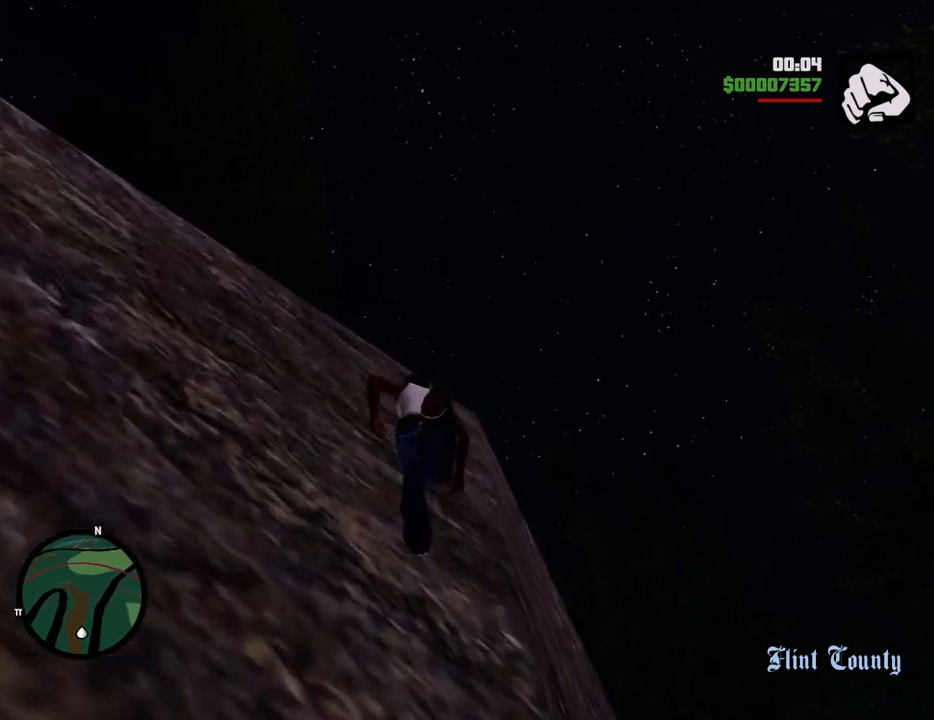
{"keys": ["space", "w"], "mouse": [], "events": []}
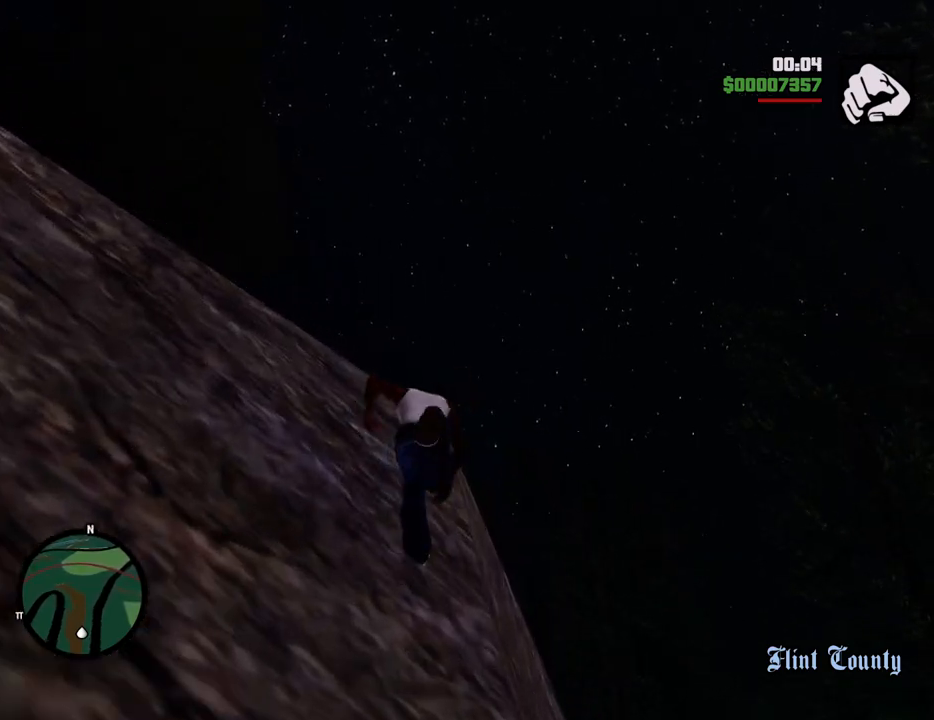
{"keys": ["space", "w"], "mouse": [], "events": []}
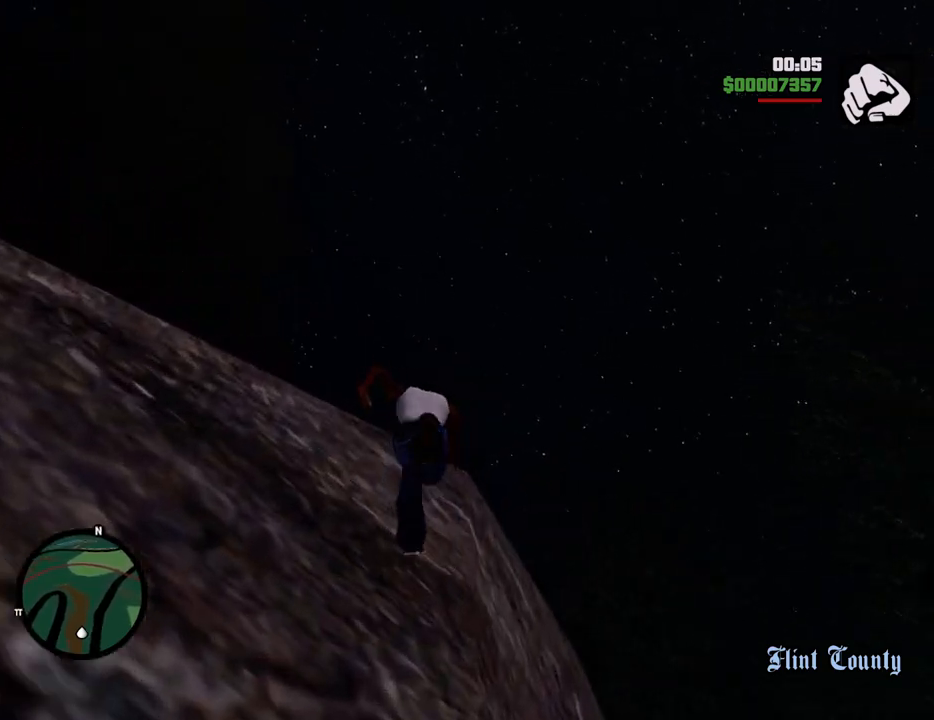
{"keys": ["a", "w"], "mouse": [], "events": [[50, "space", "up"], [467, "a", "down"]]}
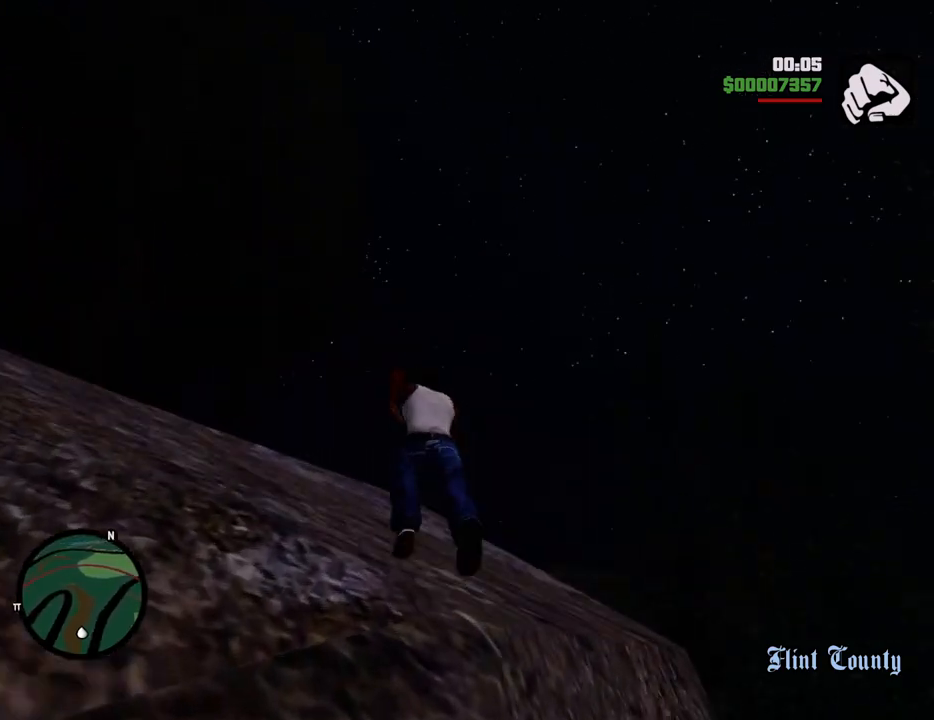
{"keys": ["d"], "mouse": [], "events": [[451, "a", "up"], [451, "d", "down"], [451, "w", "up"]]}
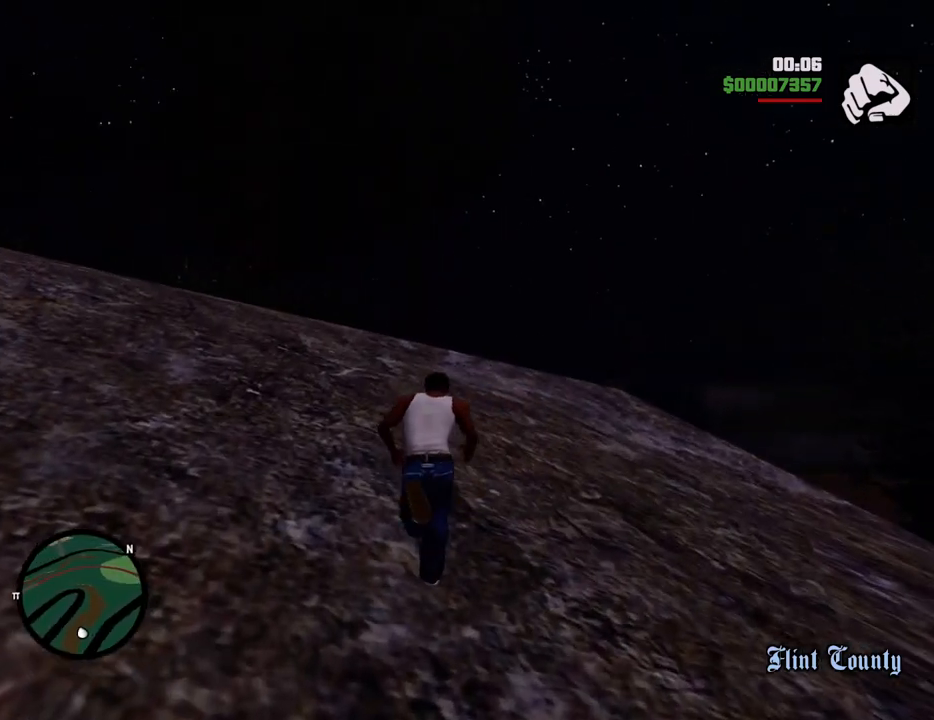
{"keys": ["s", "shift"], "mouse": [], "events": [[83, "s", "down"], [134, "d", "up"], [367, "shift", "down"]]}
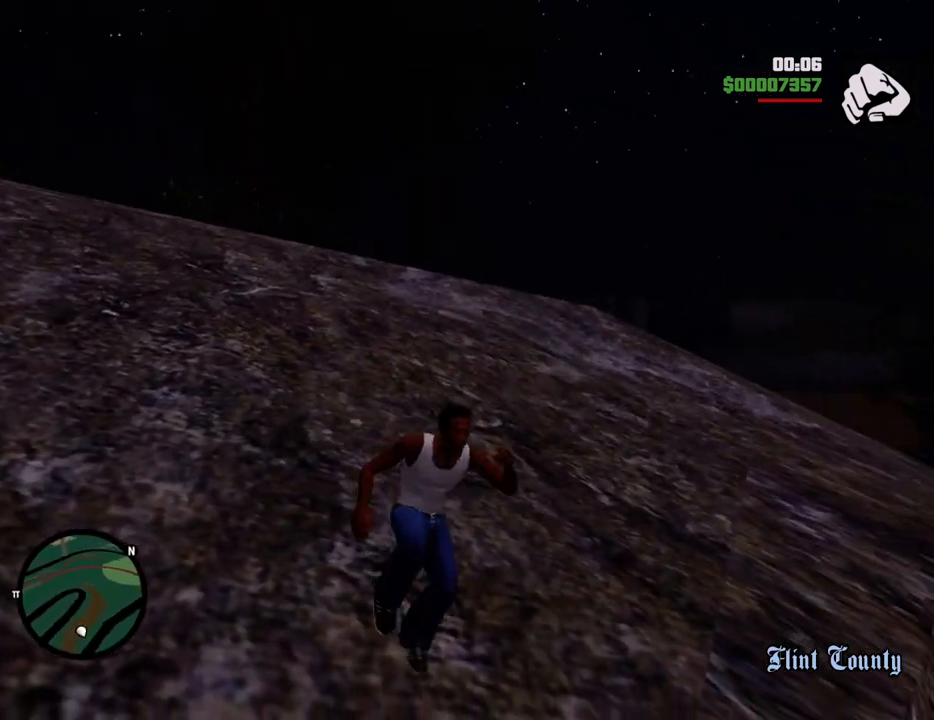
{"keys": ["s"], "mouse": [], "events": [[50, "shift", "up"]]}
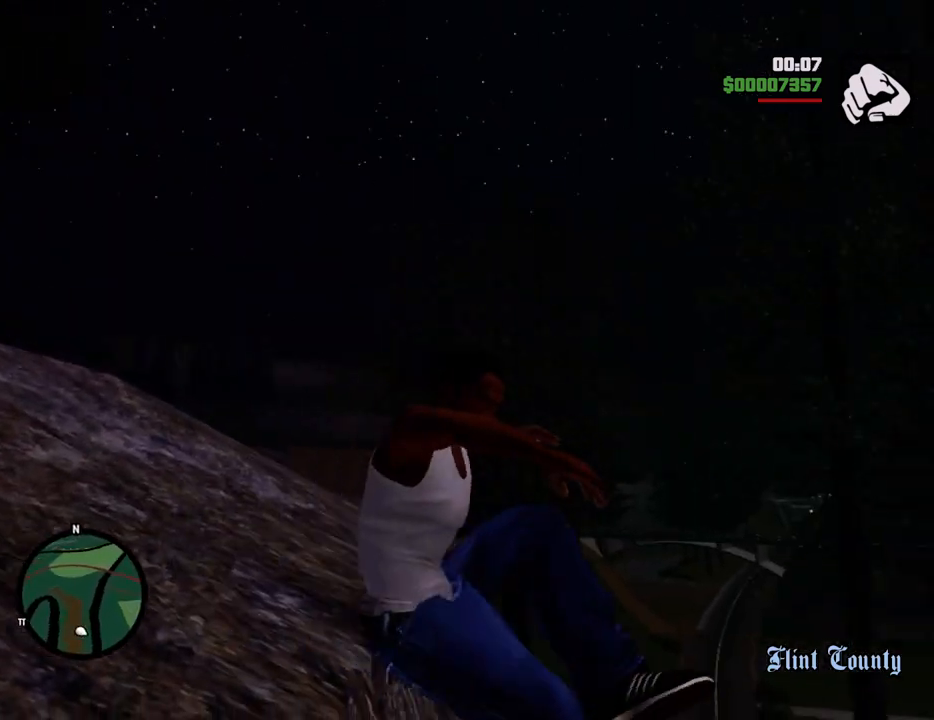
{"keys": ["s"], "mouse": [], "events": [[234, "a", "down"], [418, "a", "up"]]}
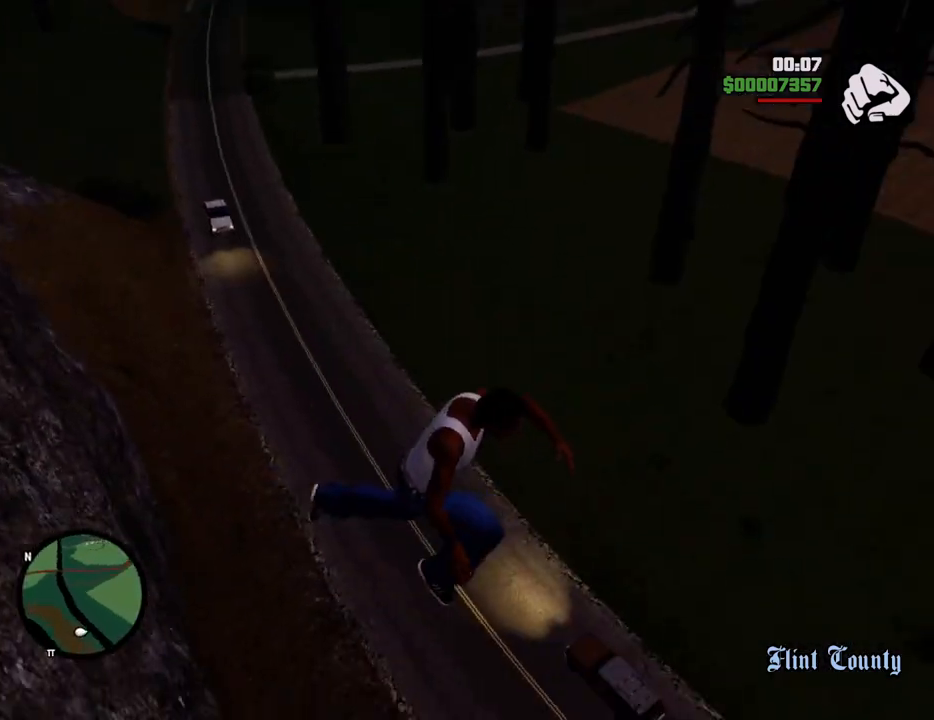
{"keys": [], "mouse": [], "events": [[150, "s", "up"]]}